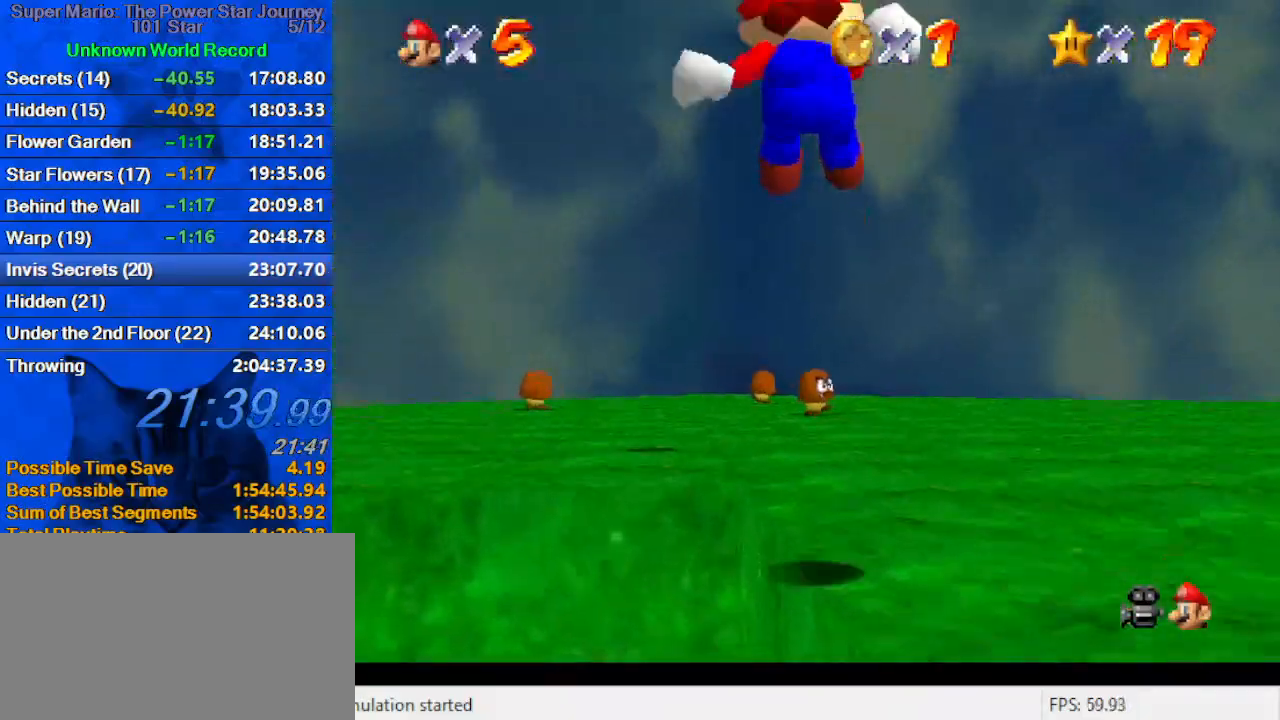
Gameplay with keyboard; each line is a JSON object with the keys held at the frame after it. "events" lists presses ("down") and releases ("up") of "a", "c", "ctrl", "d", "down", "left", "return", "right", "s", "shift", "up", "w", "x" and "y" between this image and that frame as [ms after this image, input, new state], when the widget could be followed in between. No other keys are recorded. Mouse input is not recorded.
{"keys": ["up"], "events": [[100, "y", "up"], [167, "shift", "up"], [200, "left", "up"]]}
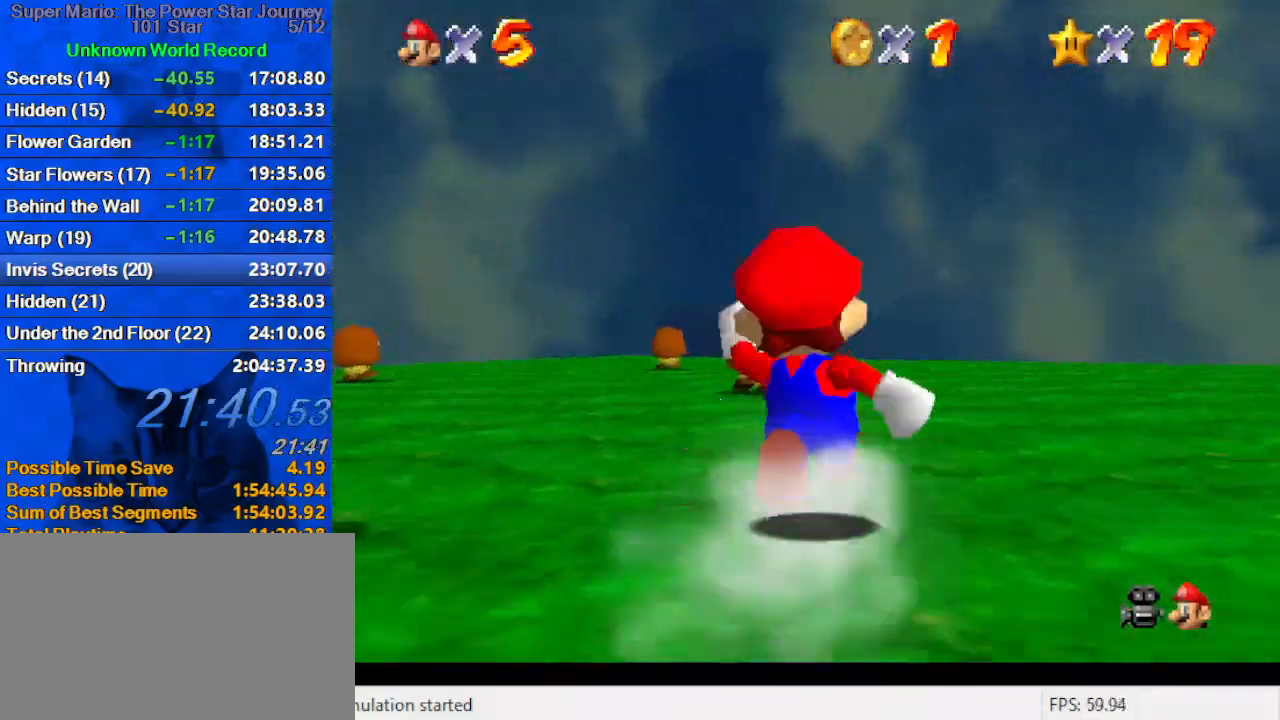
{"keys": ["right", "s", "up"], "events": [[433, "s", "down"], [500, "right", "down"]]}
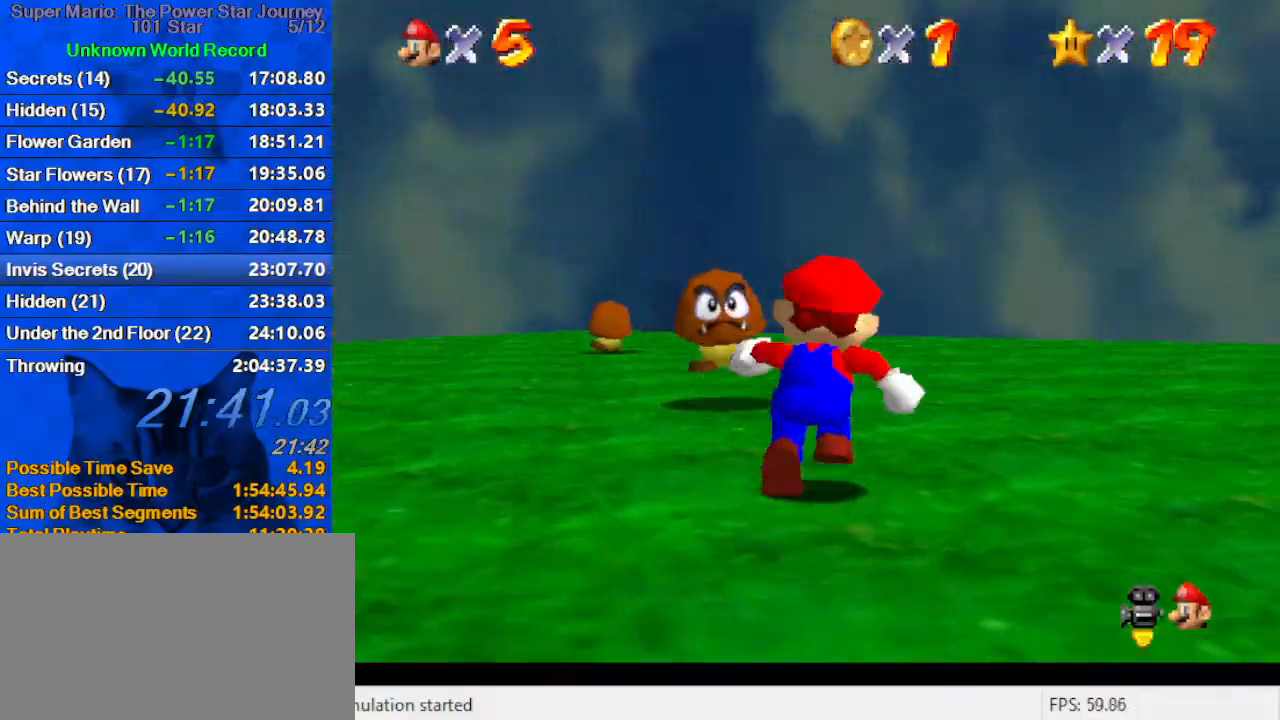
{"keys": ["down", "left"], "events": [[33, "up", "up"], [100, "s", "up"], [167, "d", "down"], [167, "down", "down"], [333, "d", "up"], [333, "right", "up"], [500, "left", "down"]]}
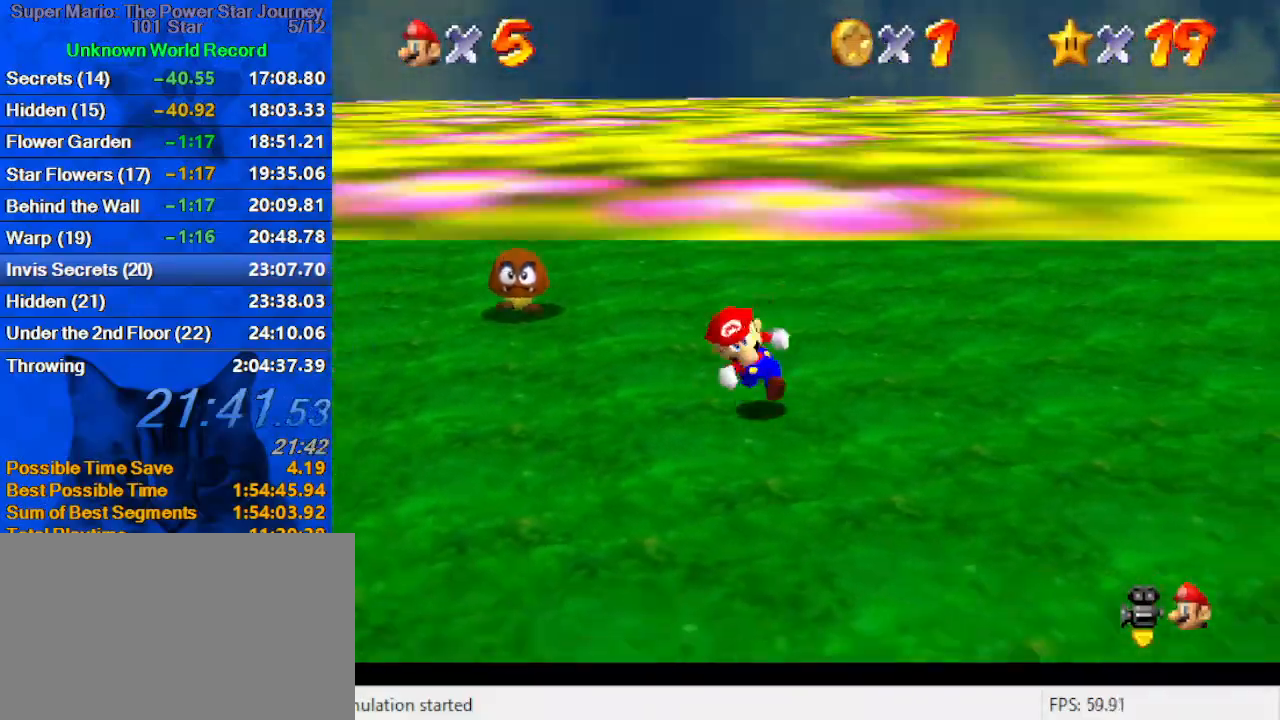
{"keys": ["d"], "events": [[367, "d", "down"], [367, "down", "up"], [433, "left", "up"]]}
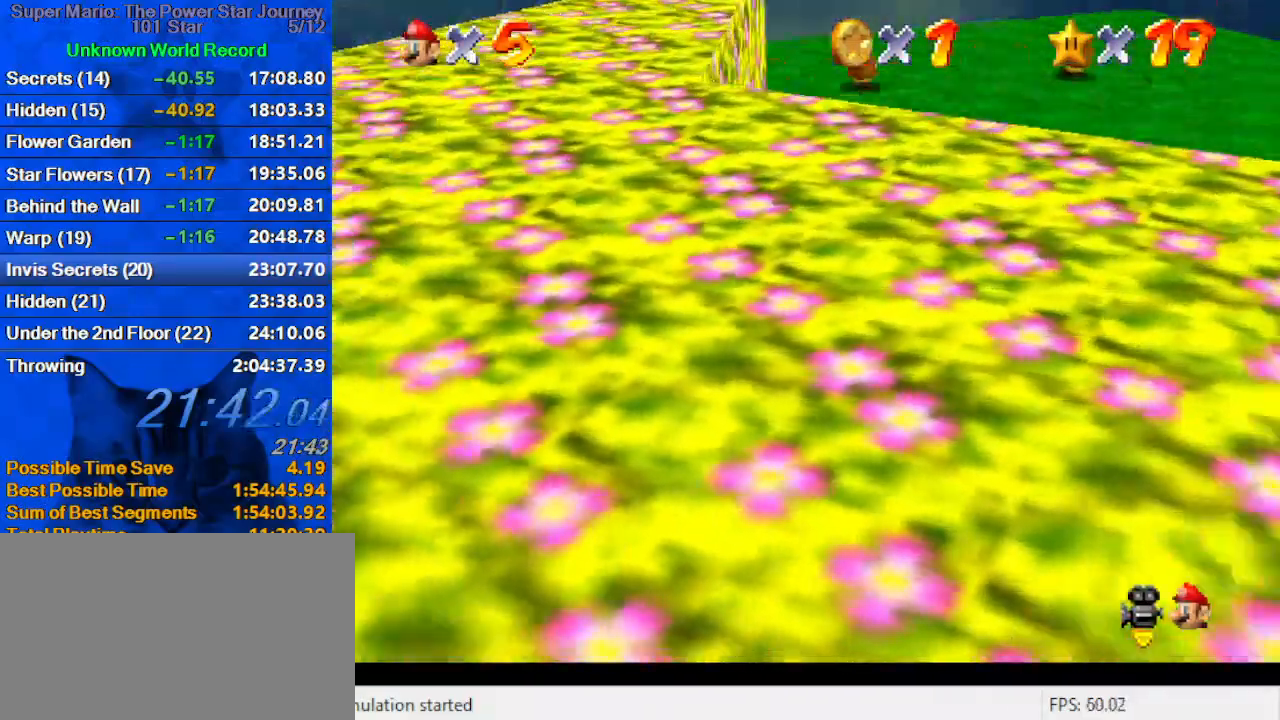
{"keys": ["left", "up"], "events": [[67, "d", "up"], [67, "down", "down"], [100, "left", "down"], [300, "down", "up"], [467, "up", "down"]]}
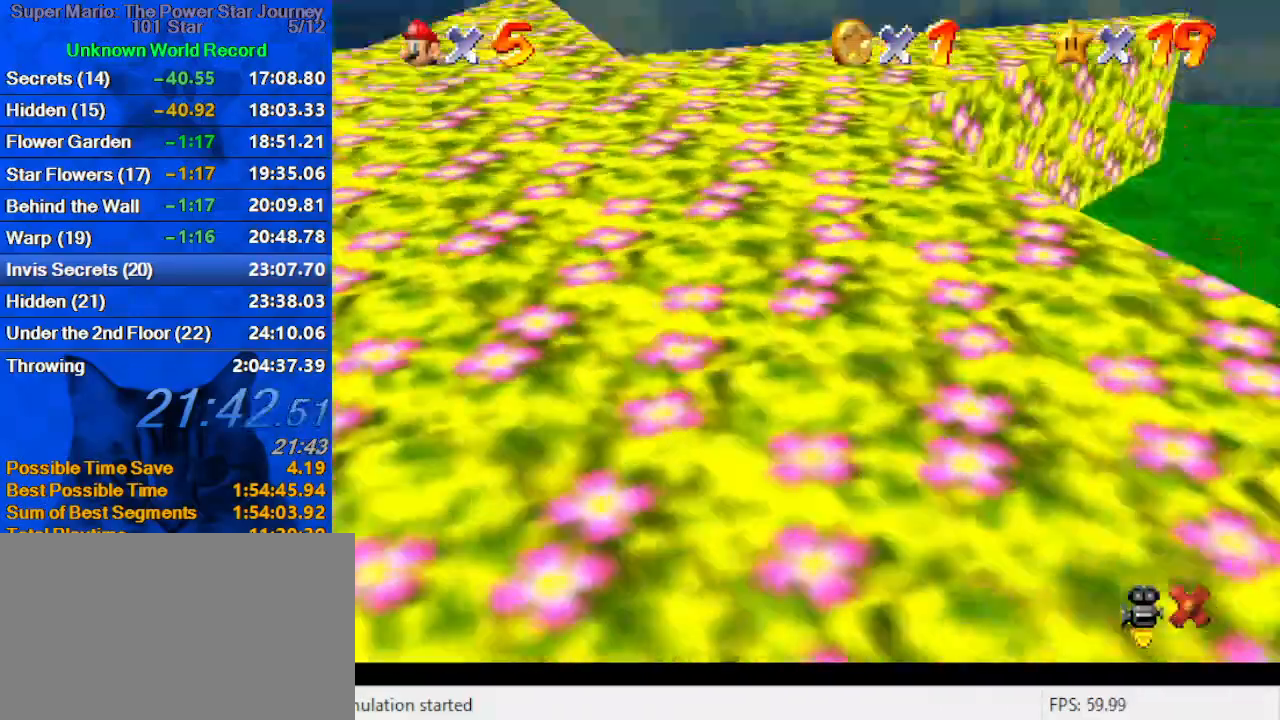
{"keys": [], "events": [[33, "left", "up"], [67, "right", "down"], [233, "up", "up"], [400, "right", "up"]]}
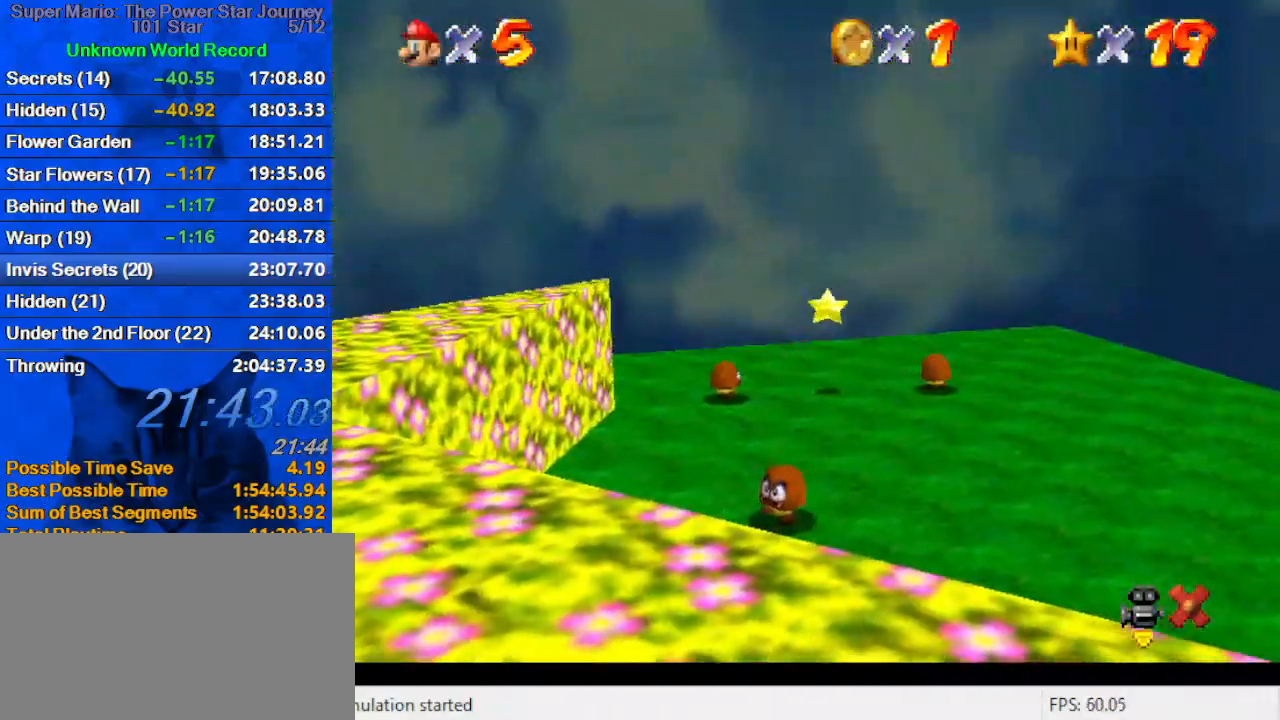
{"keys": ["right"], "events": [[133, "right", "down"]]}
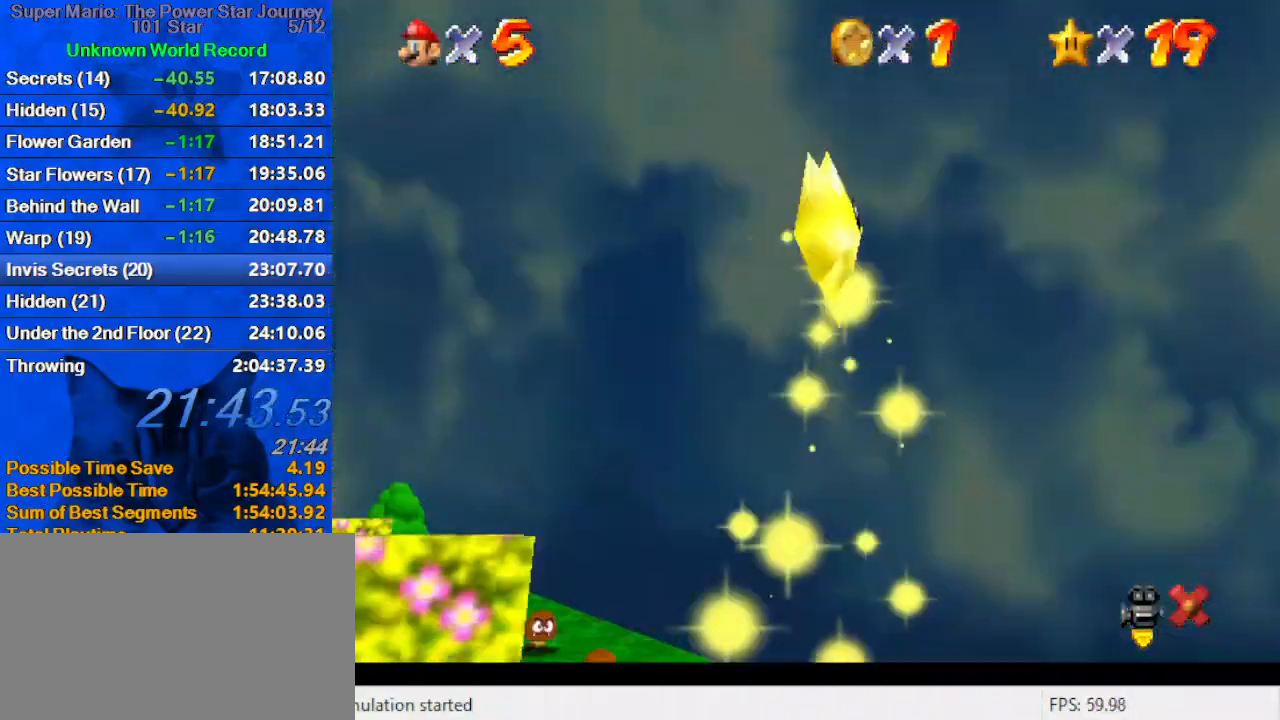
{"keys": ["right"], "events": []}
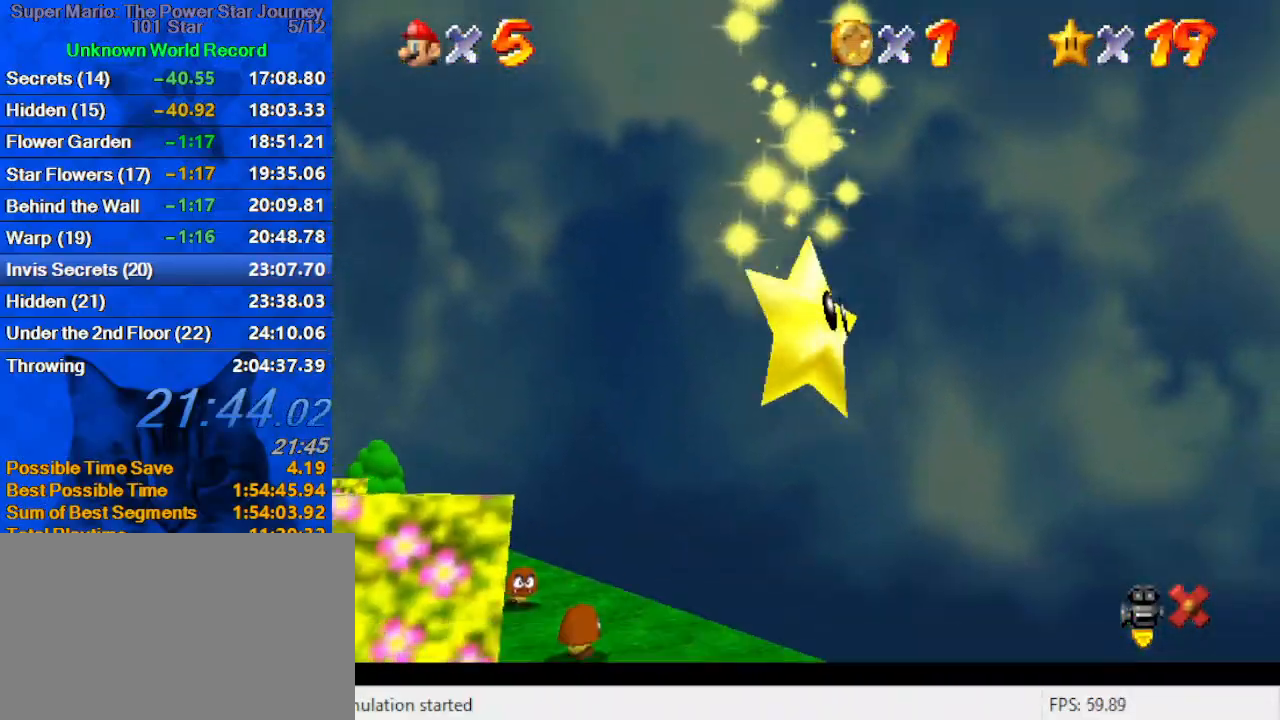
{"keys": ["right"], "events": []}
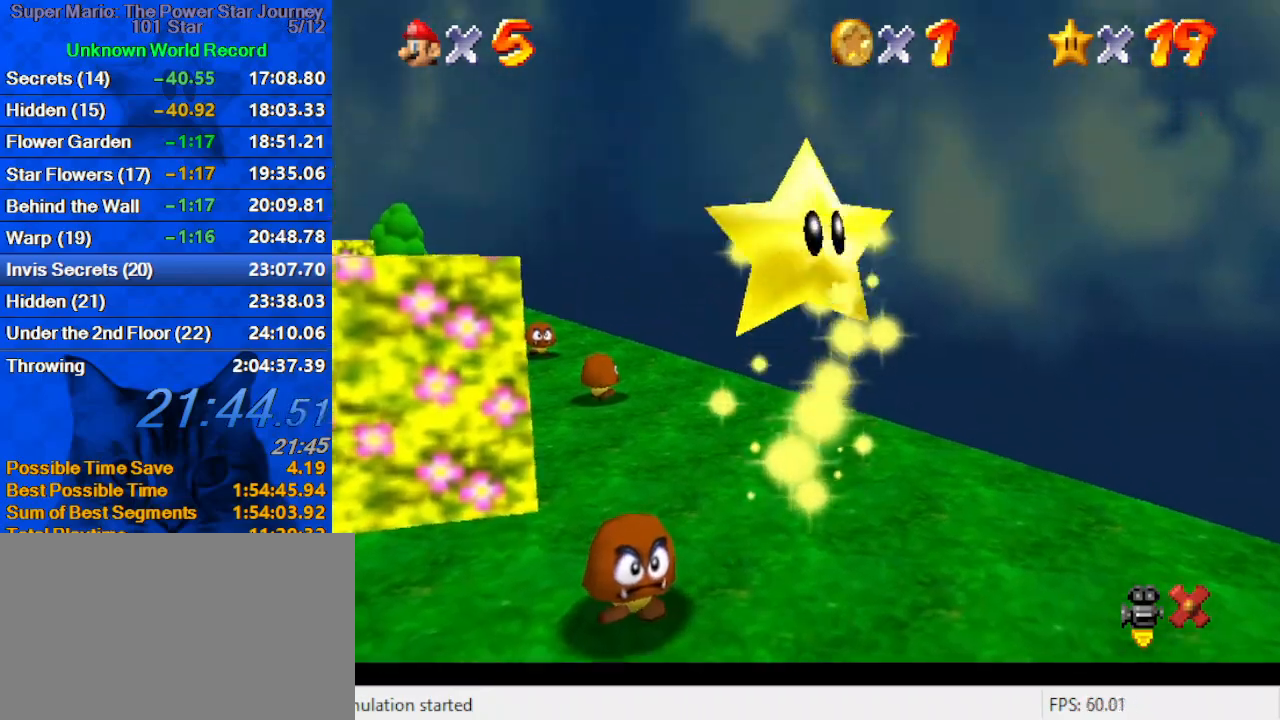
{"keys": ["right"], "events": []}
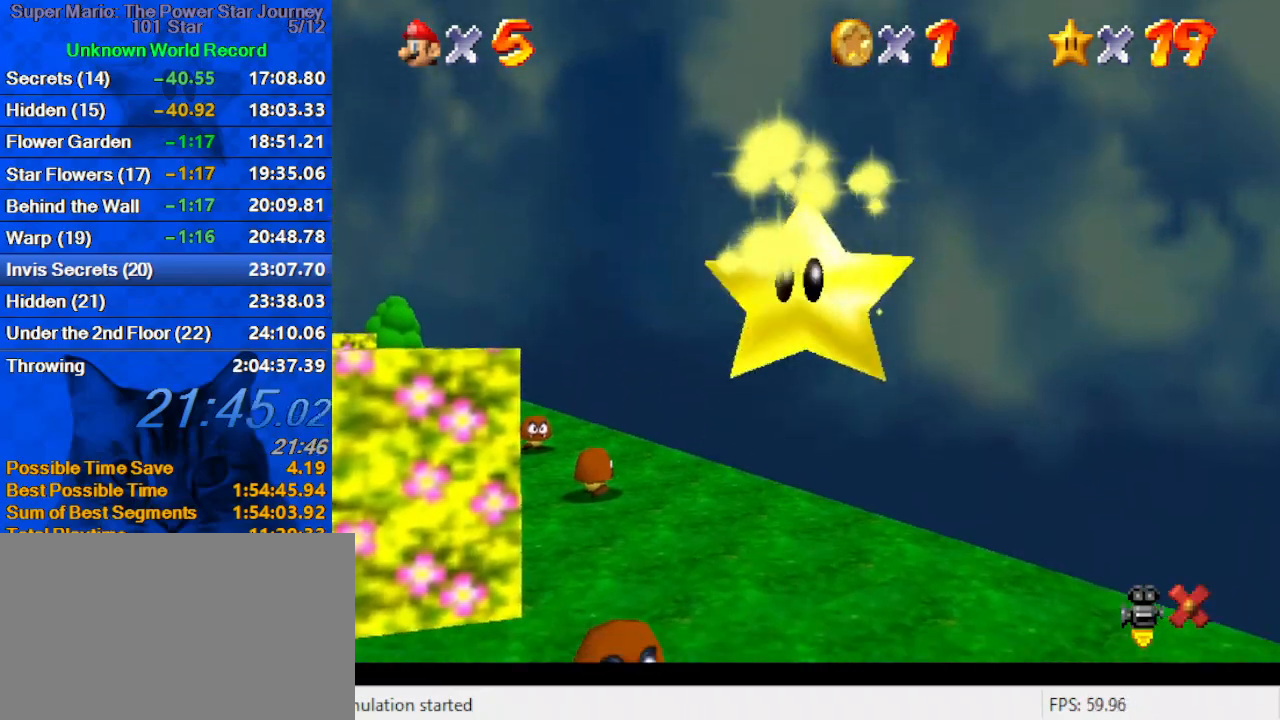
{"keys": ["right"], "events": []}
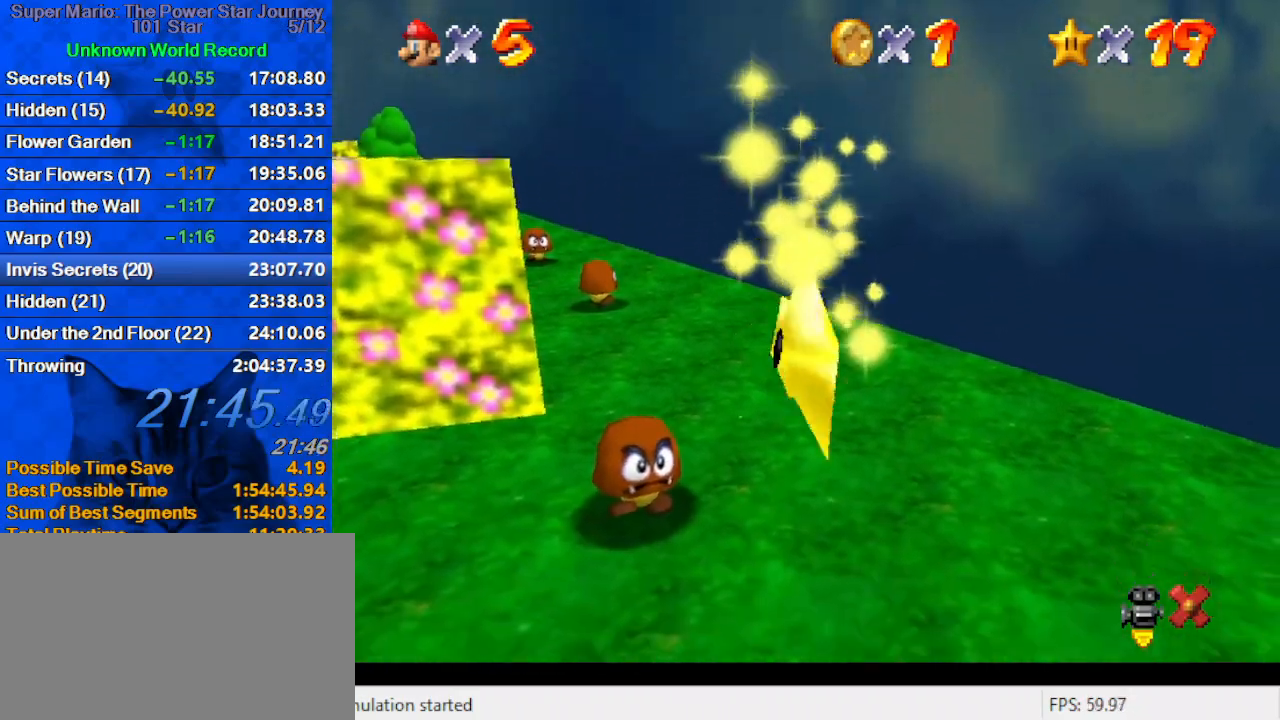
{"keys": ["a", "right"], "events": [[167, "a", "down"], [300, "a", "up"], [400, "a", "down"]]}
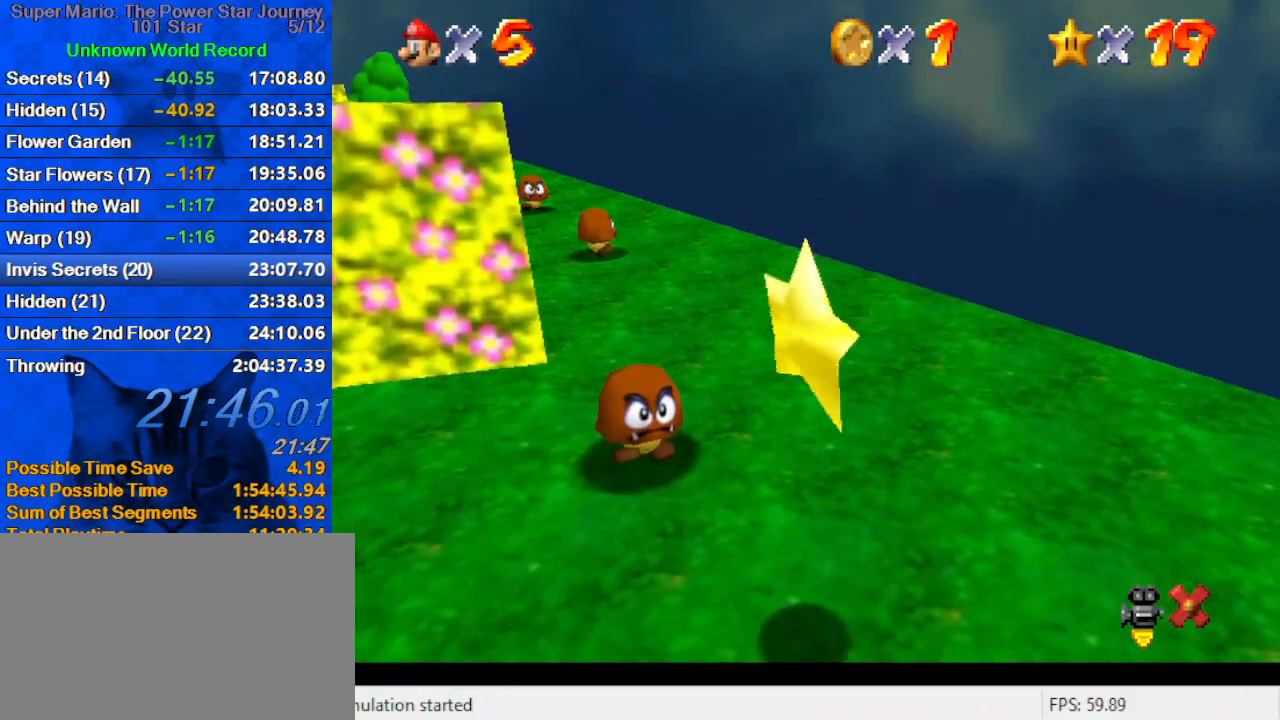
{"keys": ["a", "down", "right", "w"], "events": [[33, "a", "up"], [133, "a", "down"], [167, "down", "down"], [267, "a", "up"], [400, "a", "down"], [467, "w", "down"]]}
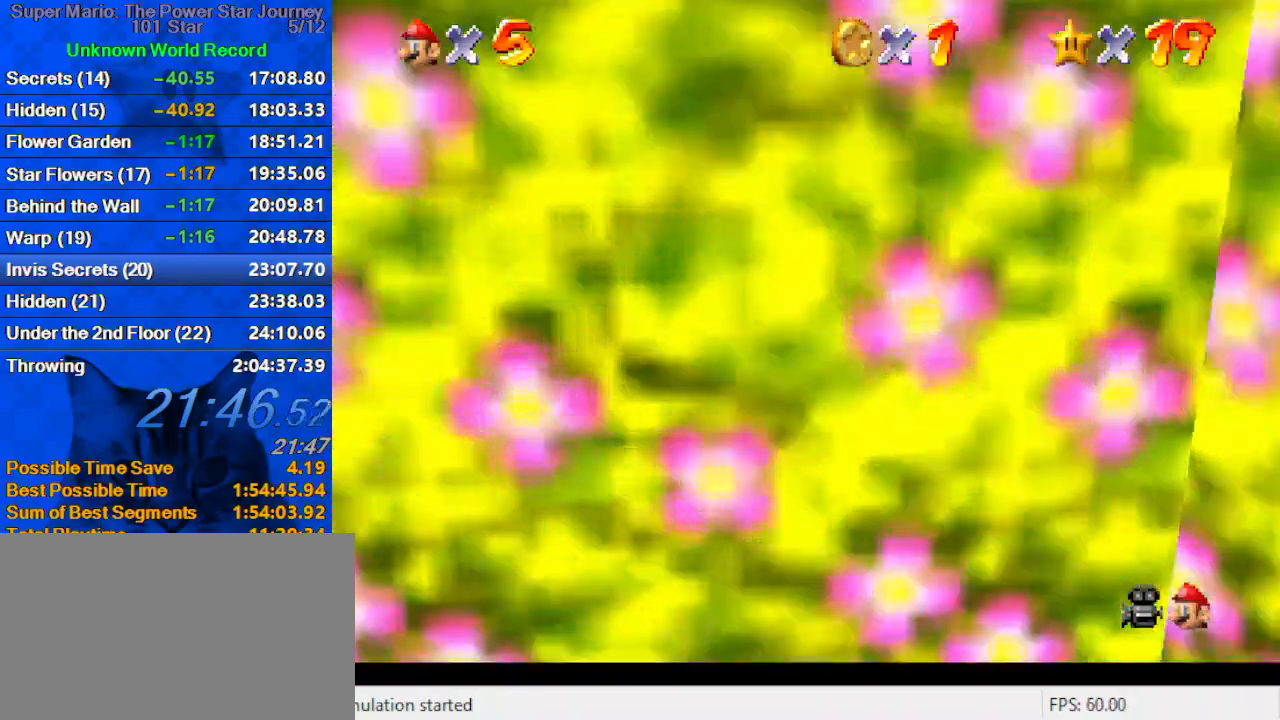
{"keys": ["right"], "events": [[100, "a", "up"], [100, "w", "up"], [200, "a", "down"], [367, "a", "up"], [367, "down", "up"]]}
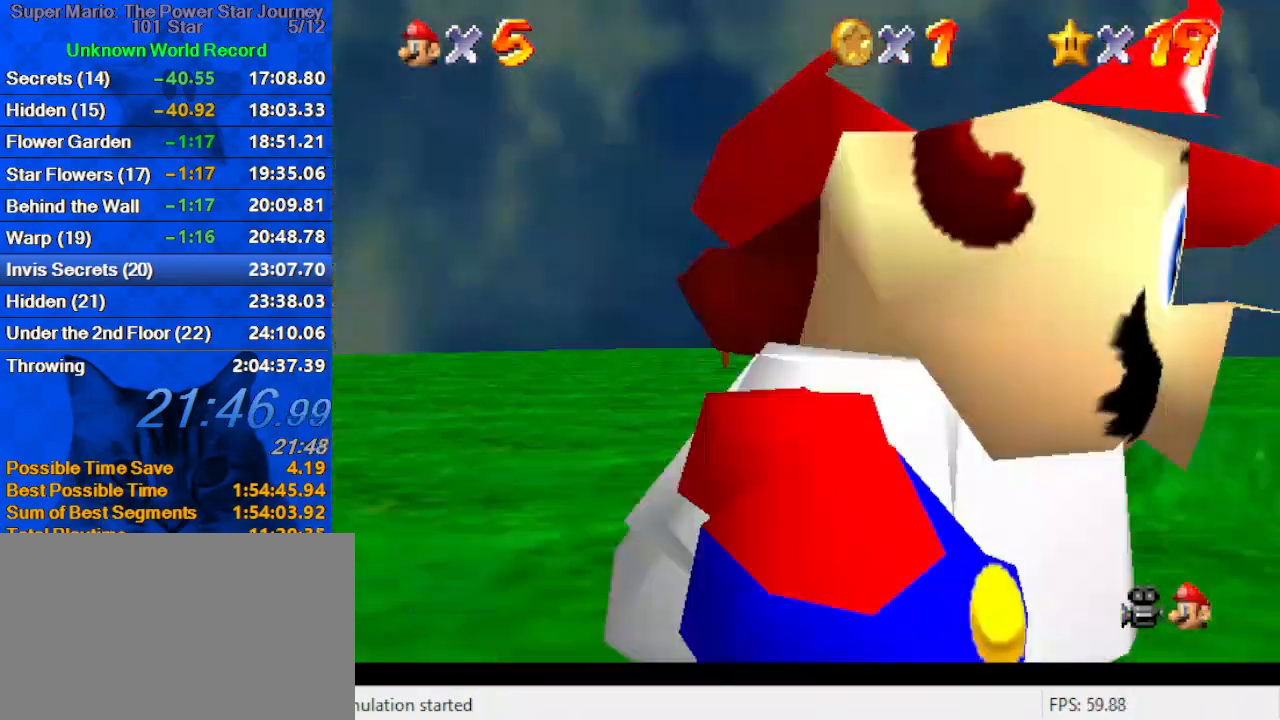
{"keys": ["shift", "up"], "events": [[200, "right", "up"], [333, "right", "down"], [333, "up", "down"], [400, "shift", "down"], [433, "right", "up"]]}
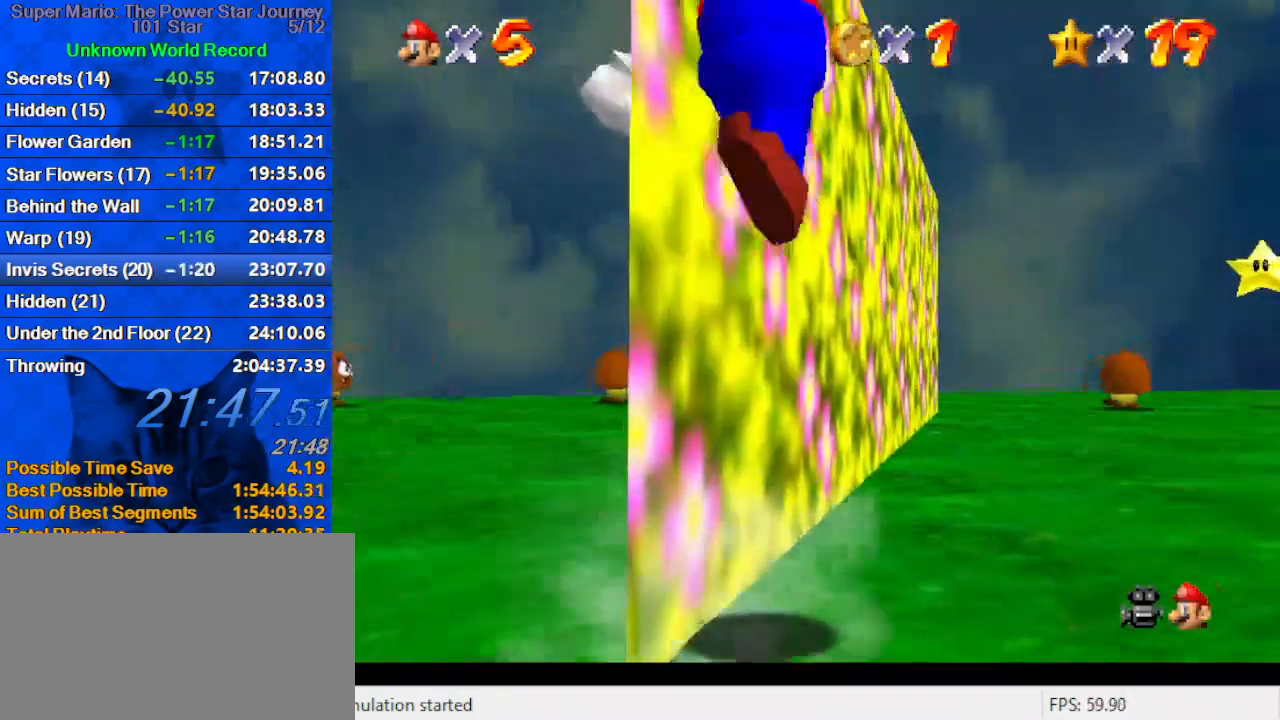
{"keys": ["right", "up"], "events": [[33, "shift", "up"], [67, "left", "down"], [300, "left", "up"], [367, "right", "down"]]}
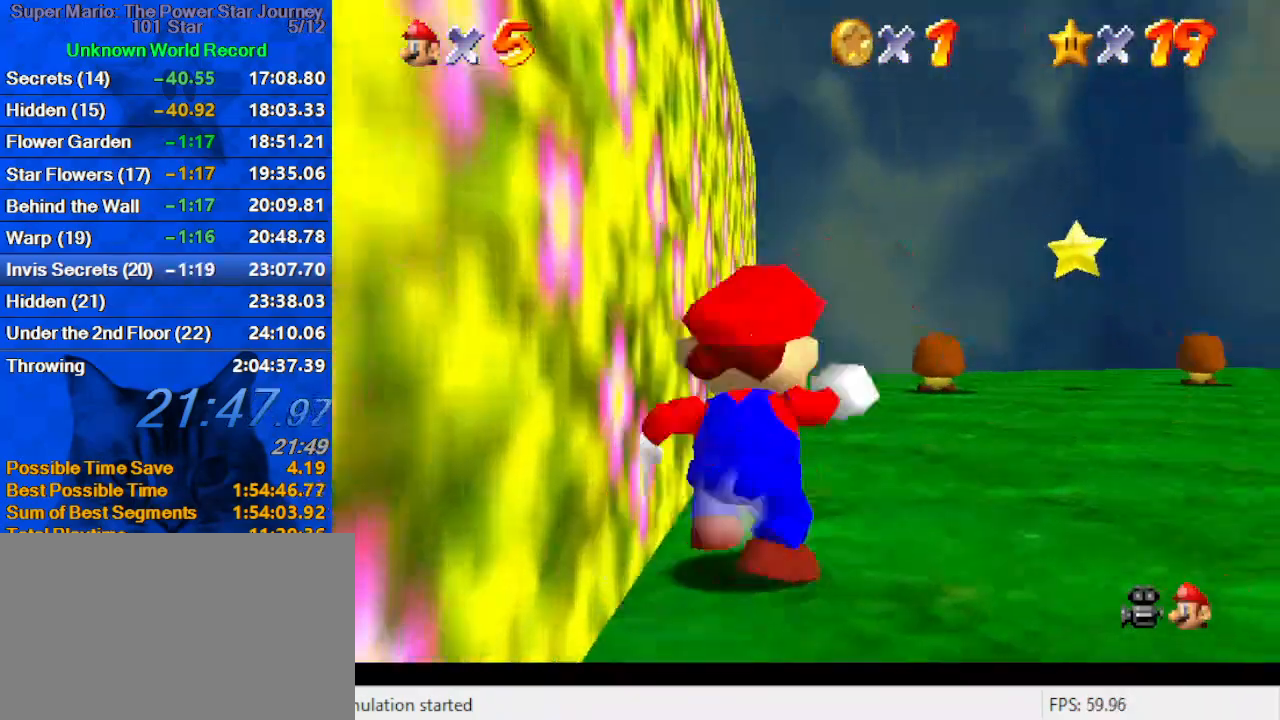
{"keys": ["up"], "events": [[333, "right", "up"]]}
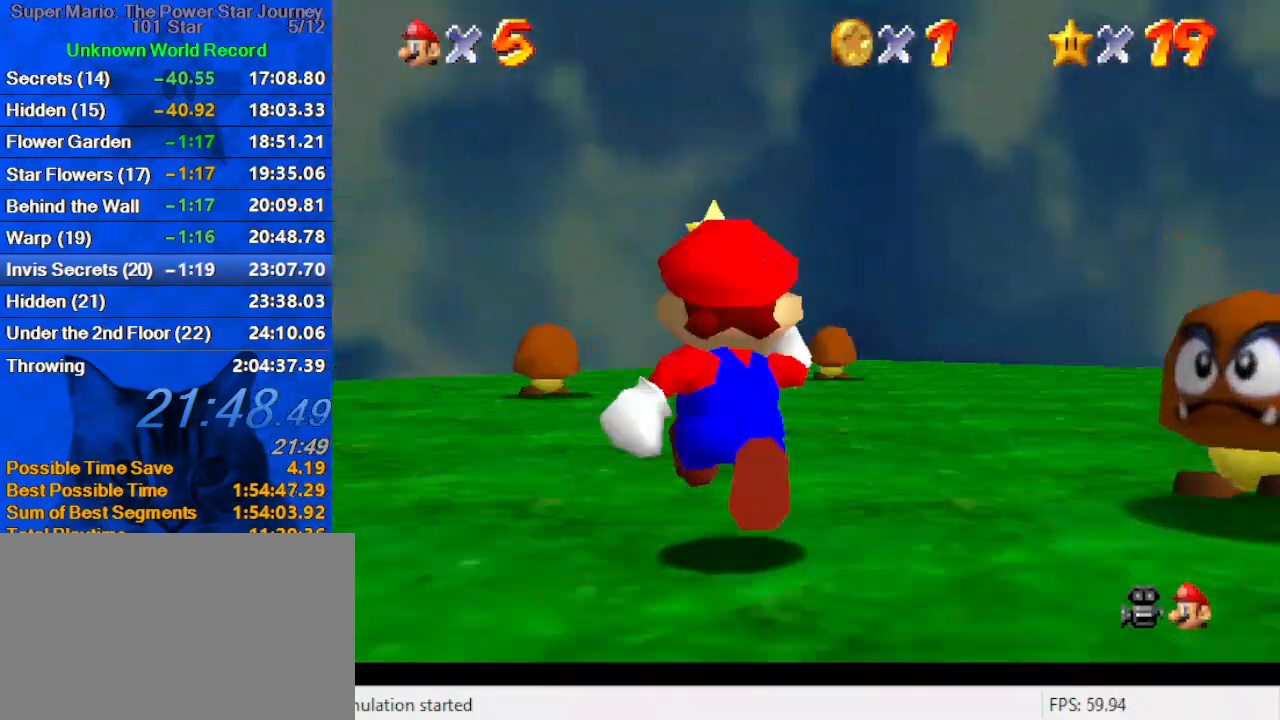
{"keys": ["up"], "events": [[100, "s", "down"], [200, "s", "up"], [300, "y", "down"], [333, "shift", "down"], [467, "y", "up"], [500, "shift", "up"]]}
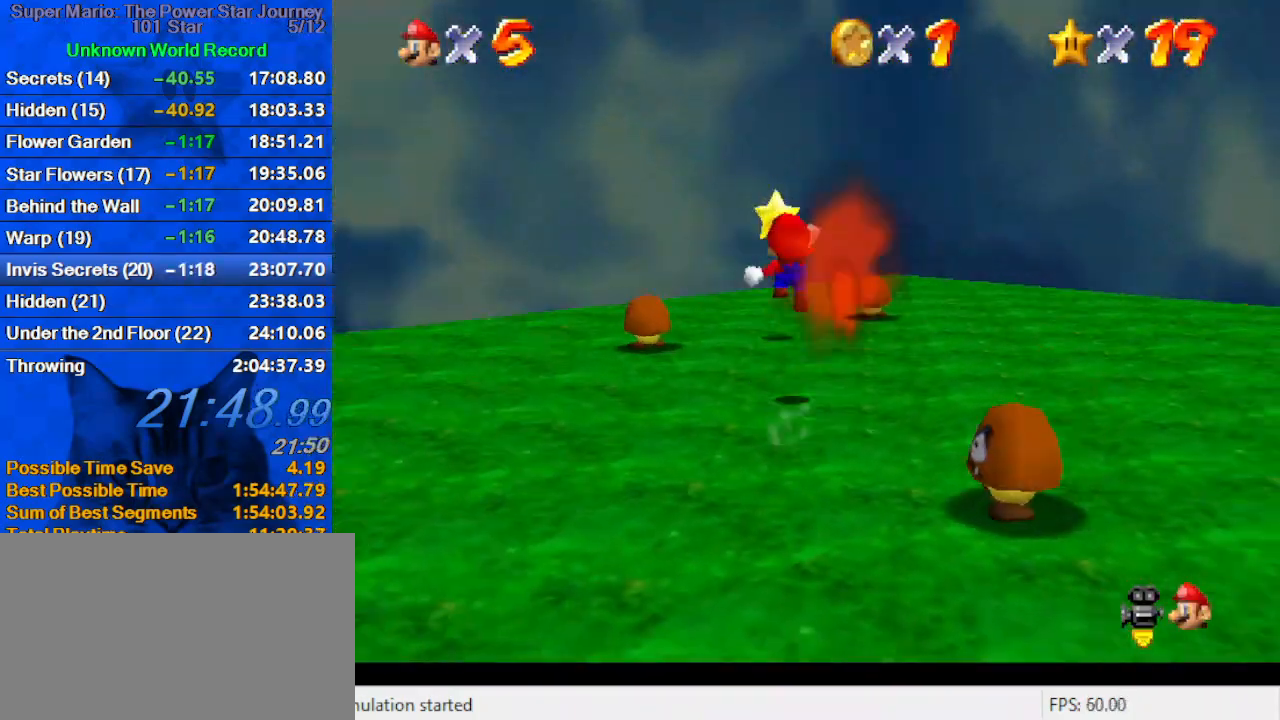
{"keys": [], "events": [[200, "up", "up"], [300, "down", "down"], [467, "down", "up"]]}
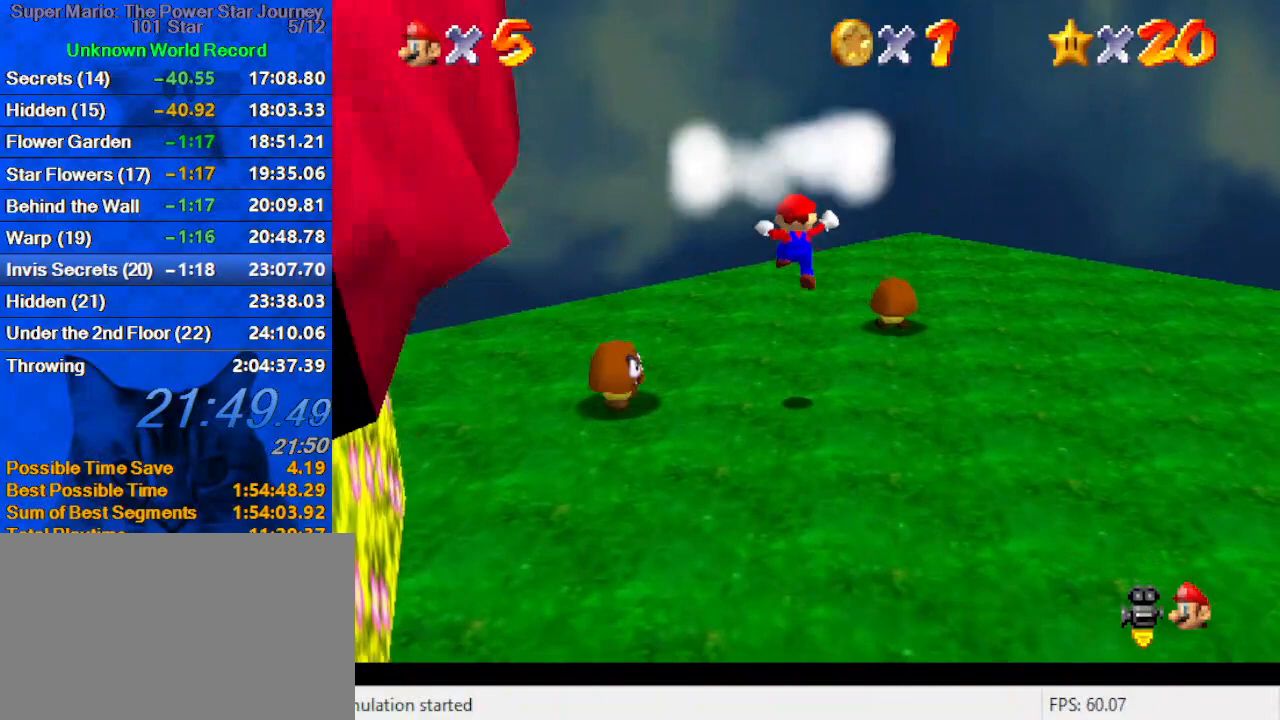
{"keys": [], "events": []}
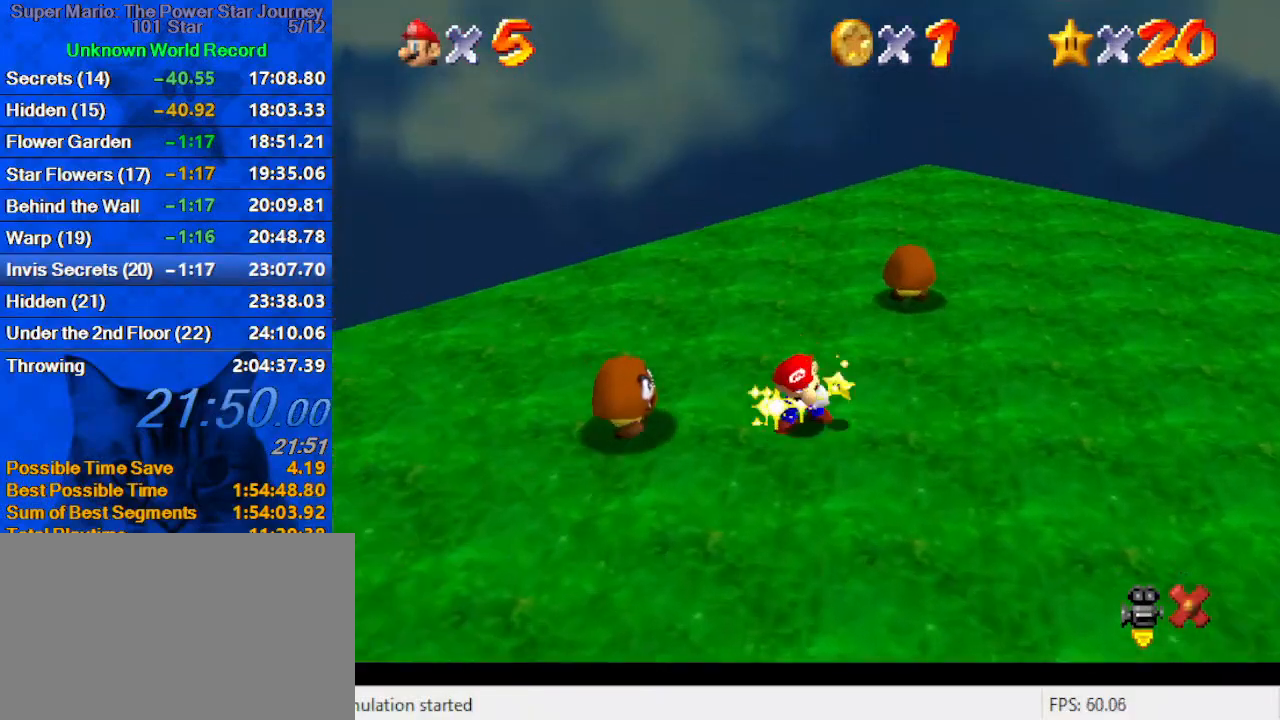
{"keys": [], "events": []}
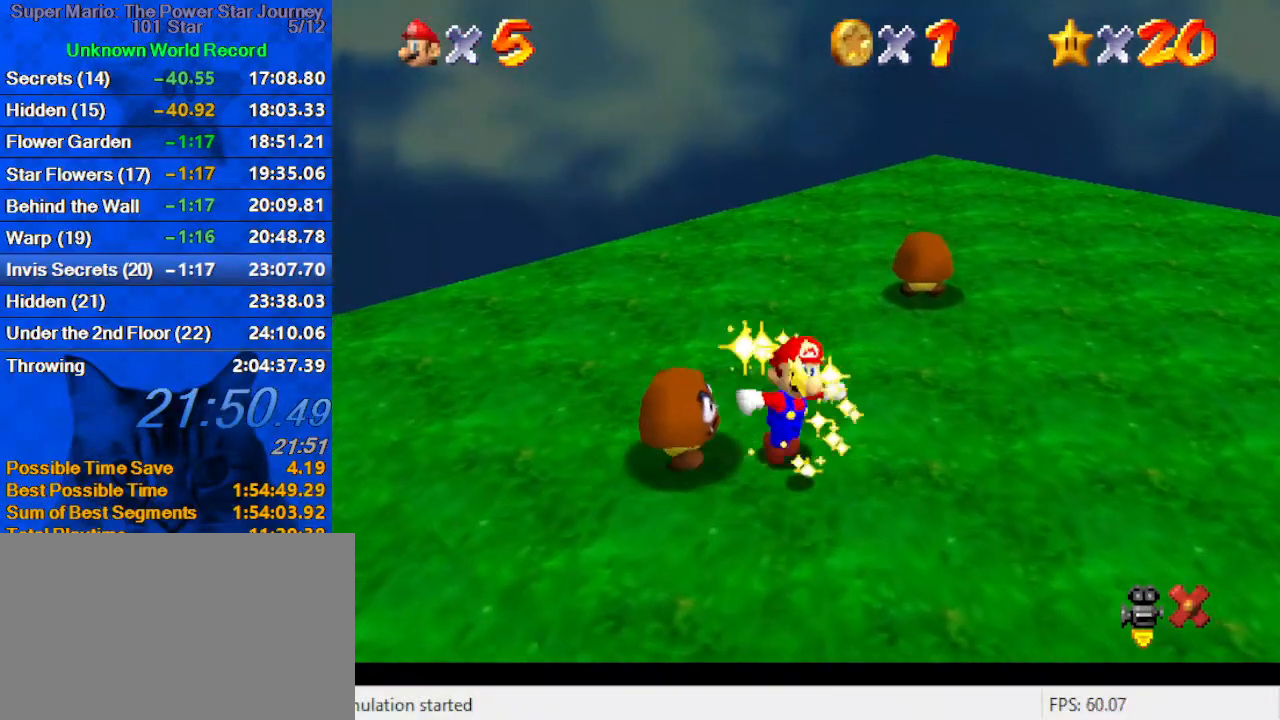
{"keys": ["s"], "events": [[433, "s", "down"]]}
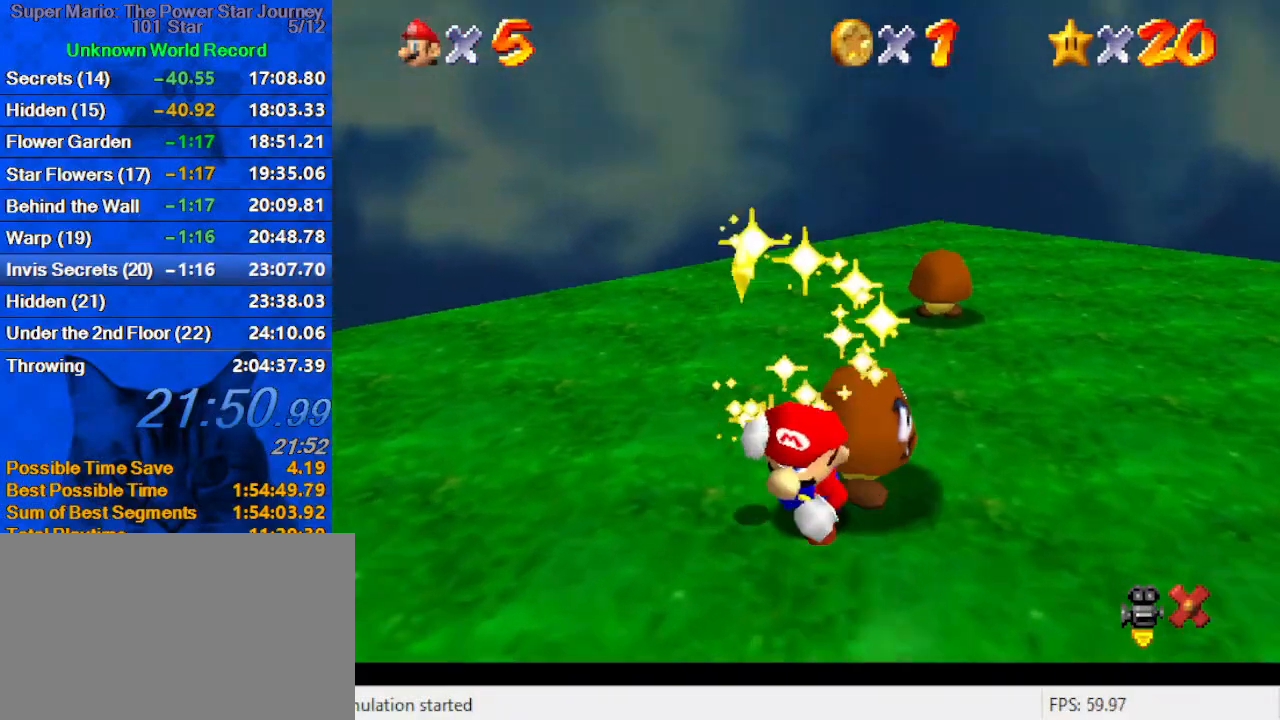
{"keys": ["a"], "events": [[67, "s", "up"], [433, "a", "down"]]}
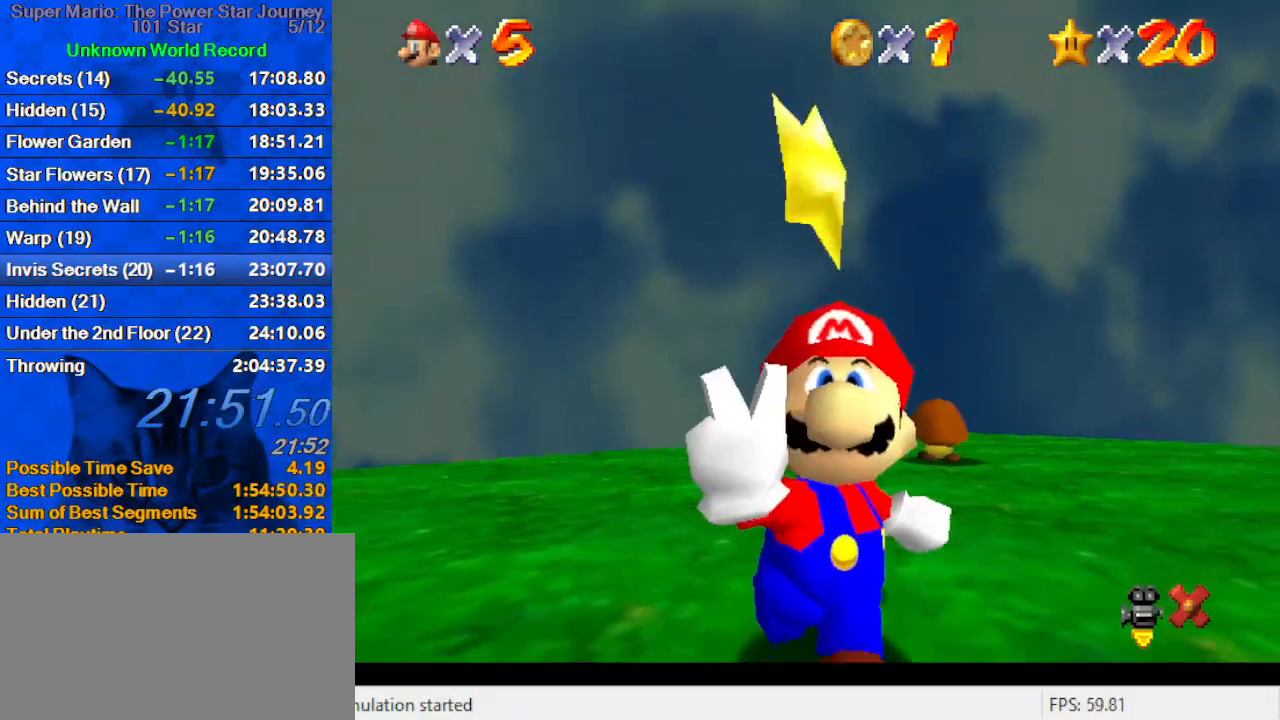
{"keys": [], "events": [[67, "a", "up"], [133, "d", "down"], [233, "d", "up"], [400, "a", "down"], [500, "a", "up"]]}
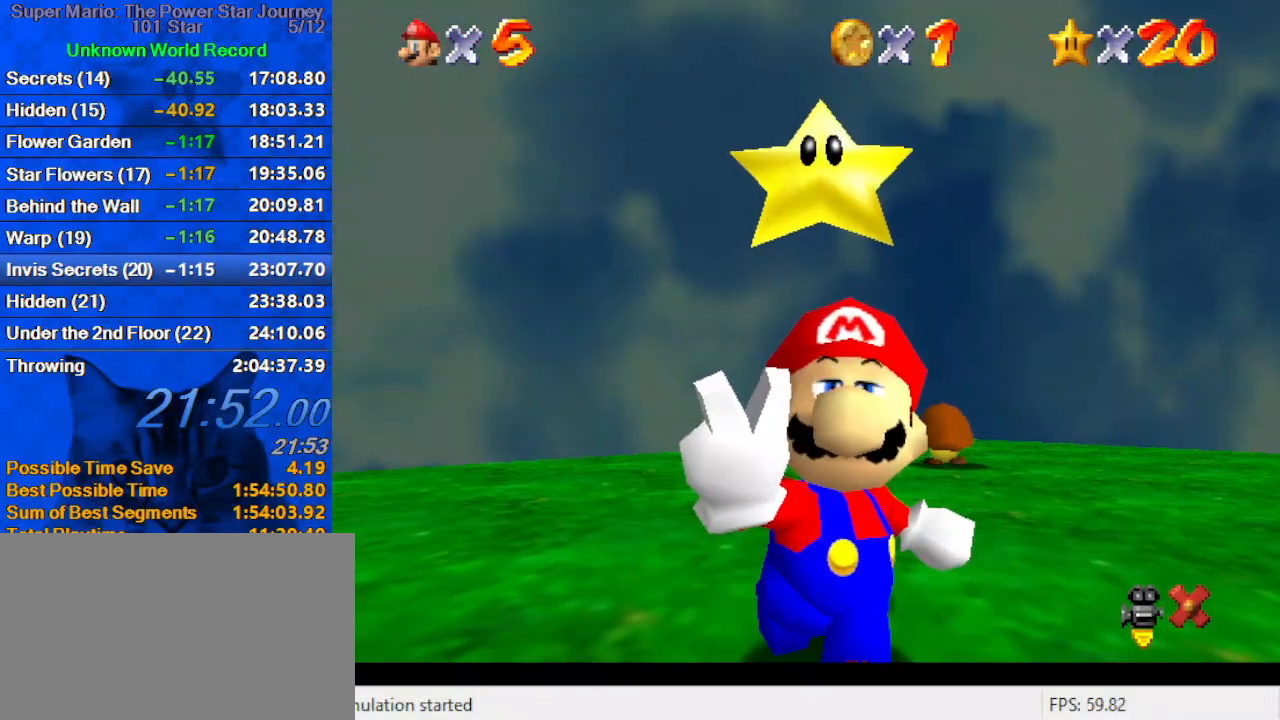
{"keys": ["d"], "events": [[467, "d", "down"]]}
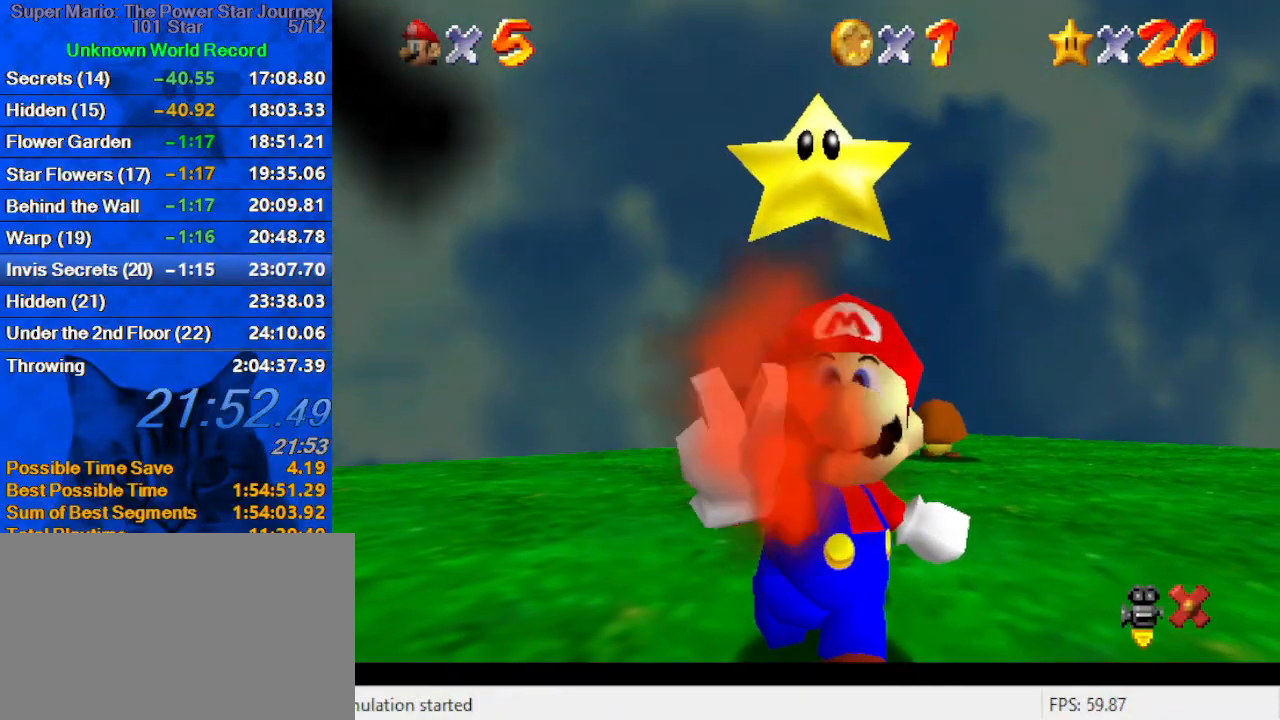
{"keys": [], "events": [[67, "d", "up"], [233, "s", "down"], [433, "s", "up"]]}
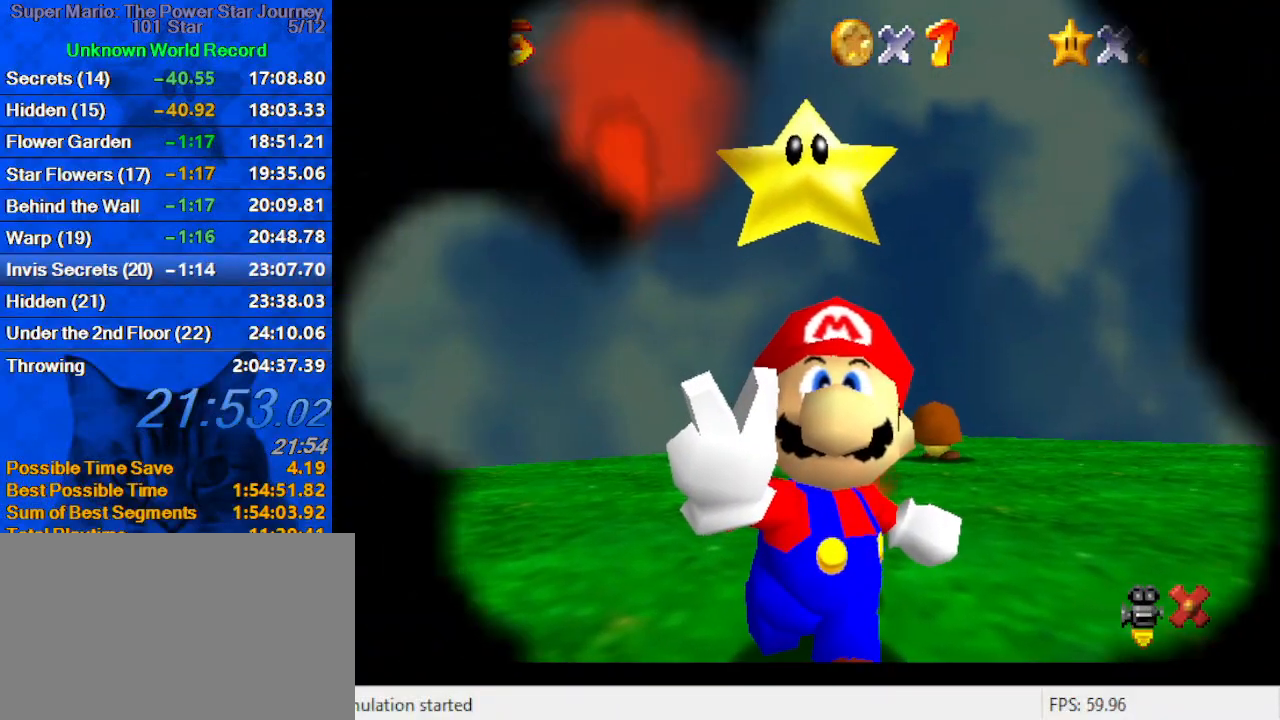
{"keys": ["s"], "events": [[200, "c", "down"], [300, "c", "up"], [500, "s", "down"]]}
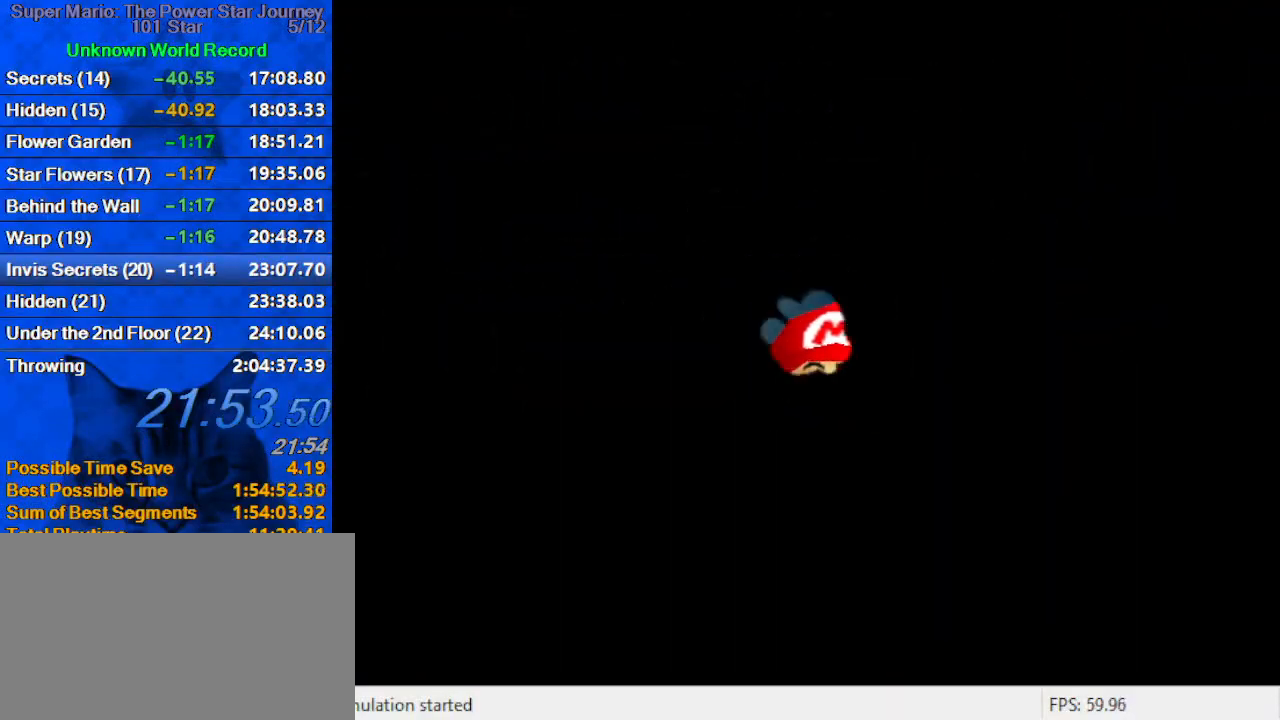
{"keys": [], "events": [[133, "s", "up"]]}
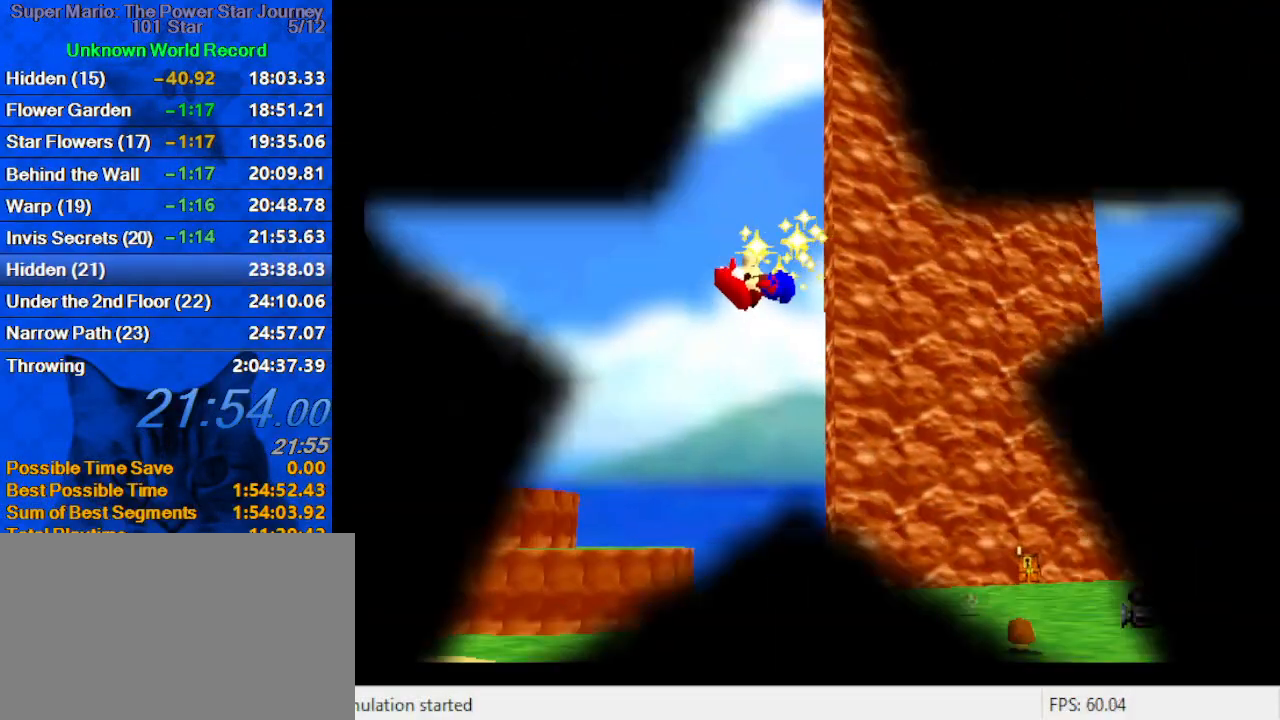
{"keys": [], "events": []}